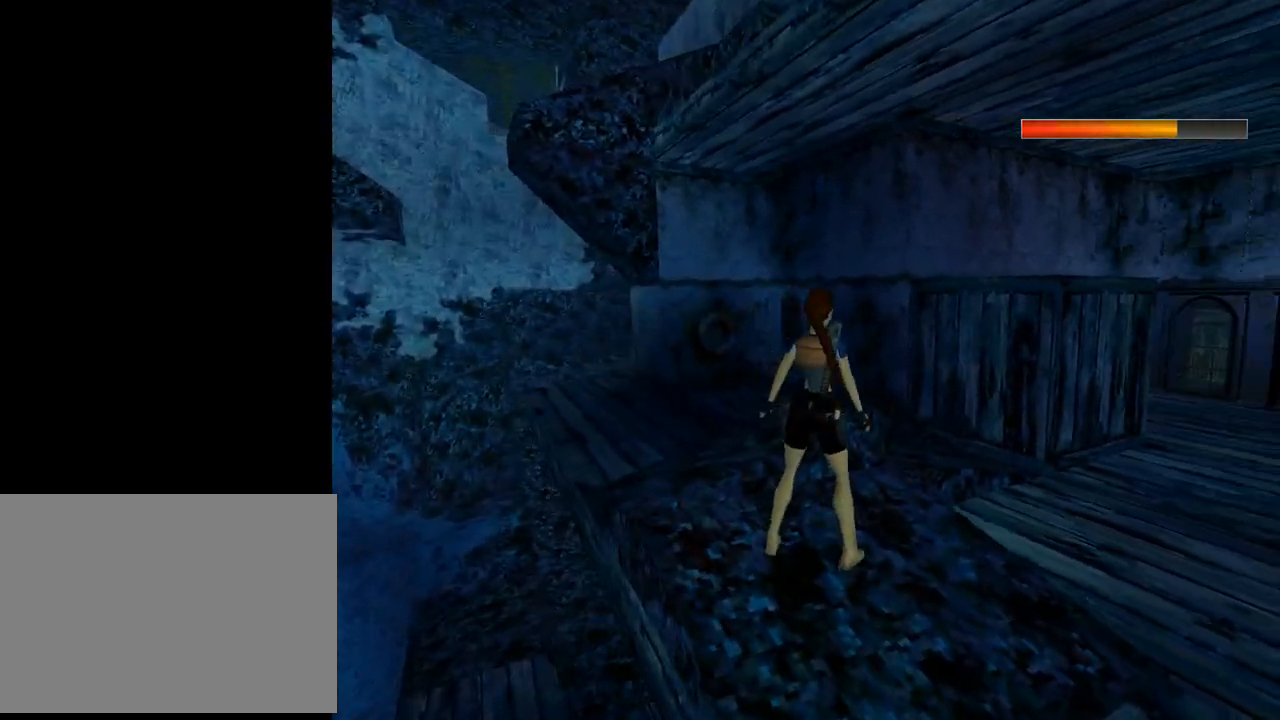
Gameplay with a controller (PlayStation layout); each line is a JSON object with the inputs held at the frame after it. "events" lists button and stick changes between this image and that frame as [ms after this image, input, new state], when the widget could be followed in between. Not read: right_stick.
{"buttons": ["DPAD_RIGHT"], "left_stick": "center", "events": [[167, "DPAD_LEFT", "up"], [300, "DPAD_UP", "down"], [400, "DPAD_RIGHT", "down"], [433, "DPAD_UP", "up"]]}
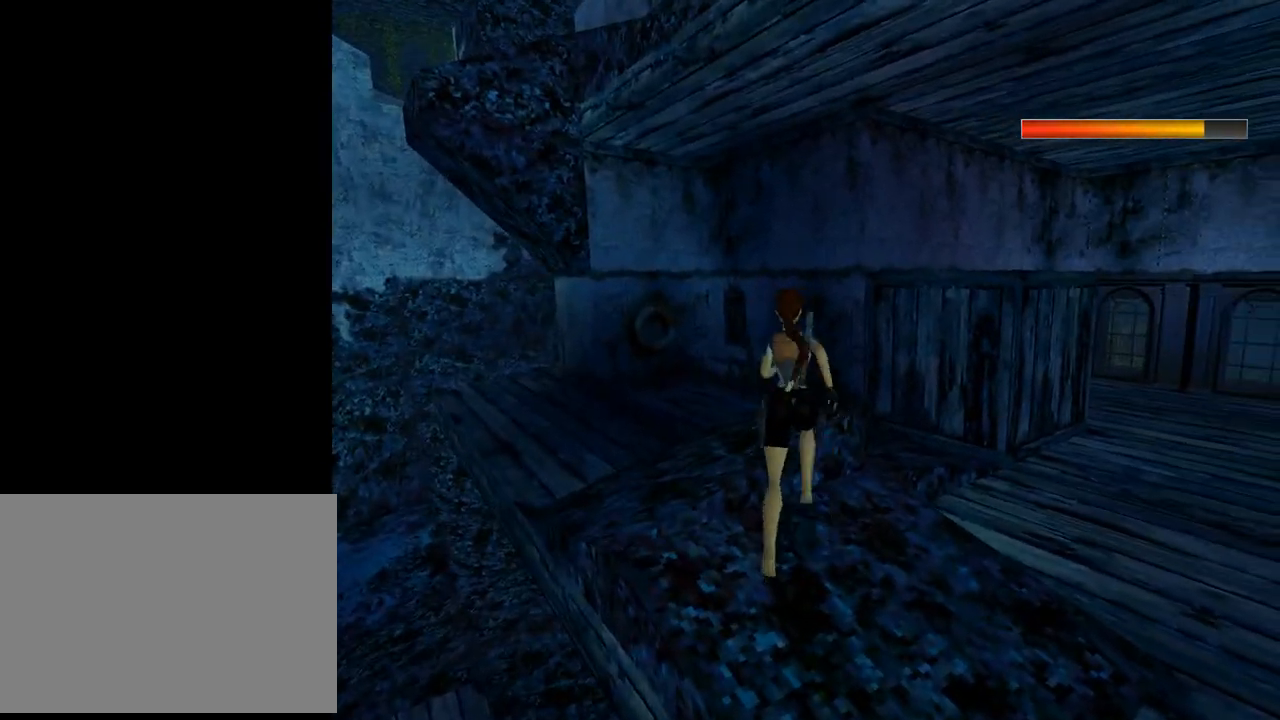
{"buttons": [], "left_stick": "center", "events": [[333, "DPAD_RIGHT", "up"]]}
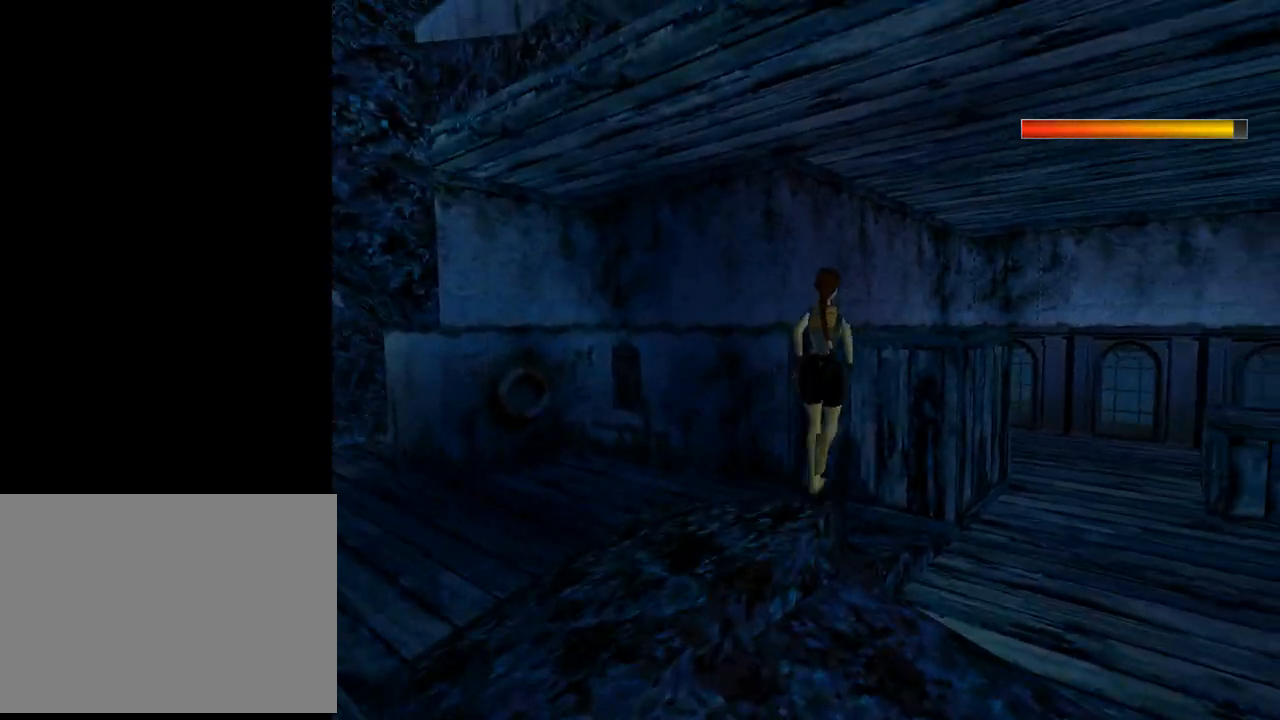
{"buttons": ["DPAD_RIGHT"], "left_stick": "center", "events": [[267, "DPAD_RIGHT", "down"]]}
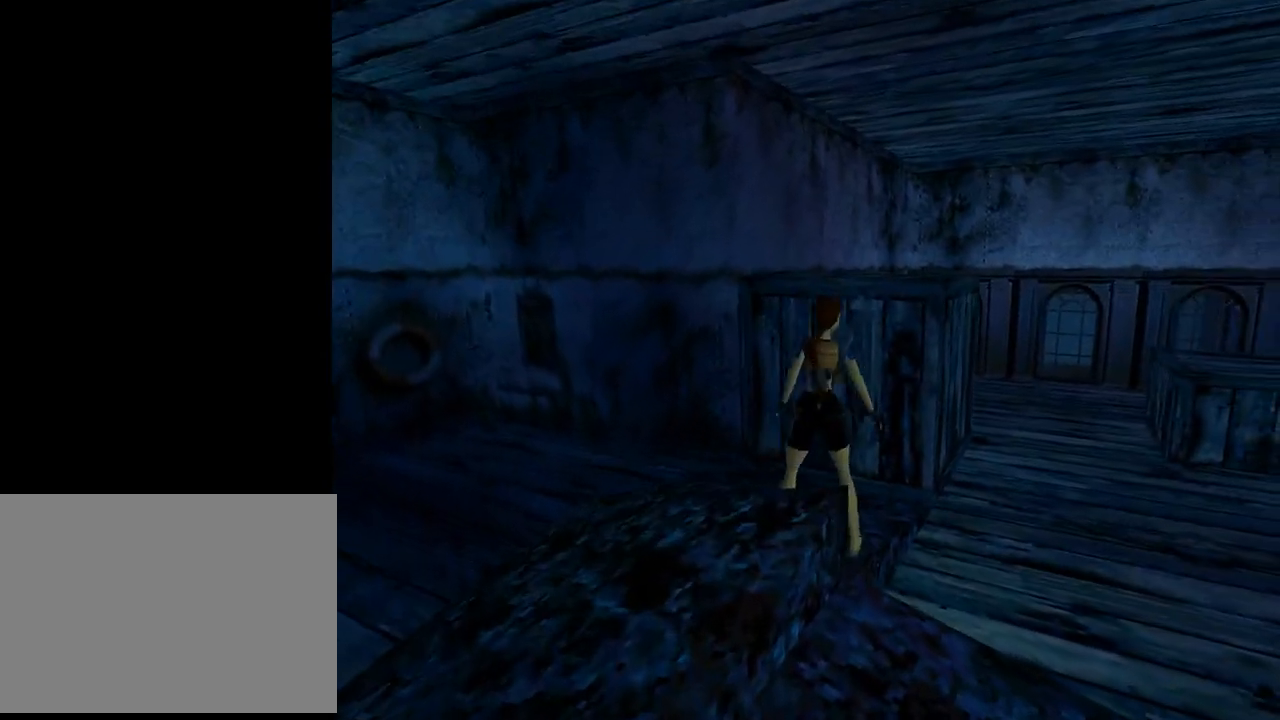
{"buttons": ["DPAD_RIGHT"], "left_stick": "center", "events": []}
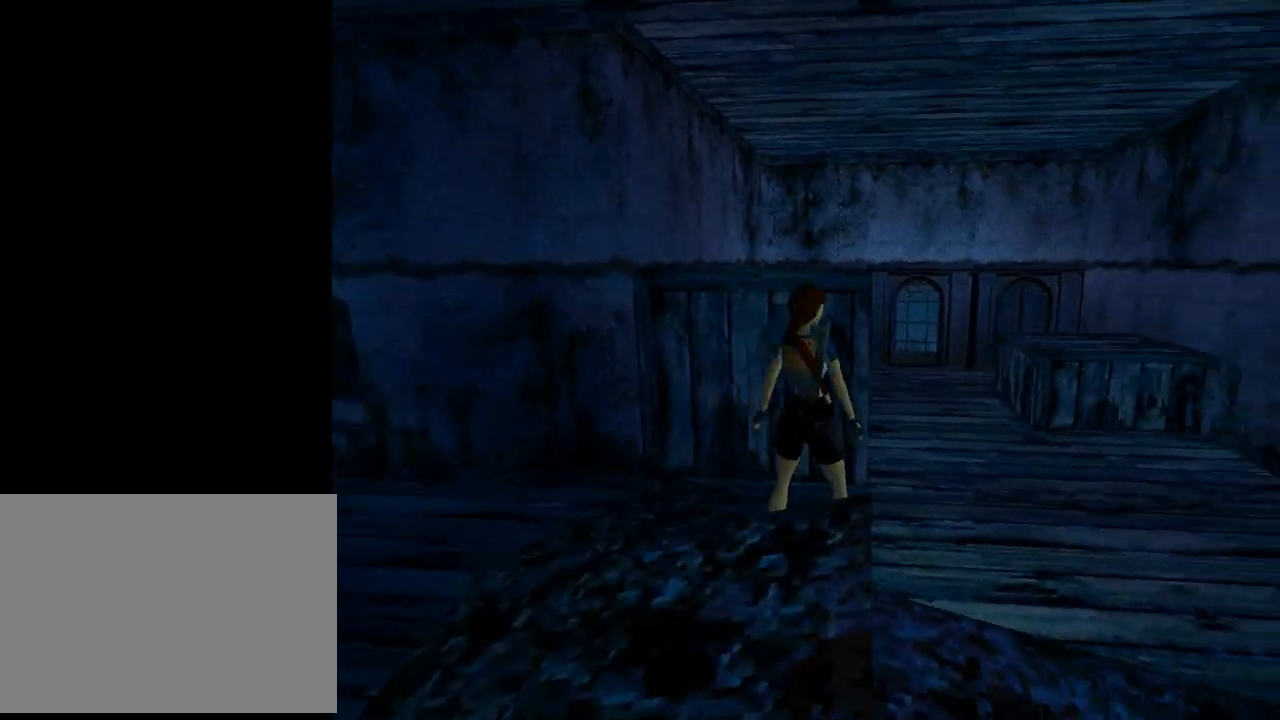
{"buttons": ["DPAD_RIGHT"], "left_stick": "center", "events": [[67, "DPAD_DOWN", "down"], [67, "DPAD_RIGHT", "up"], [200, "DPAD_DOWN", "up"], [333, "DPAD_RIGHT", "down"]]}
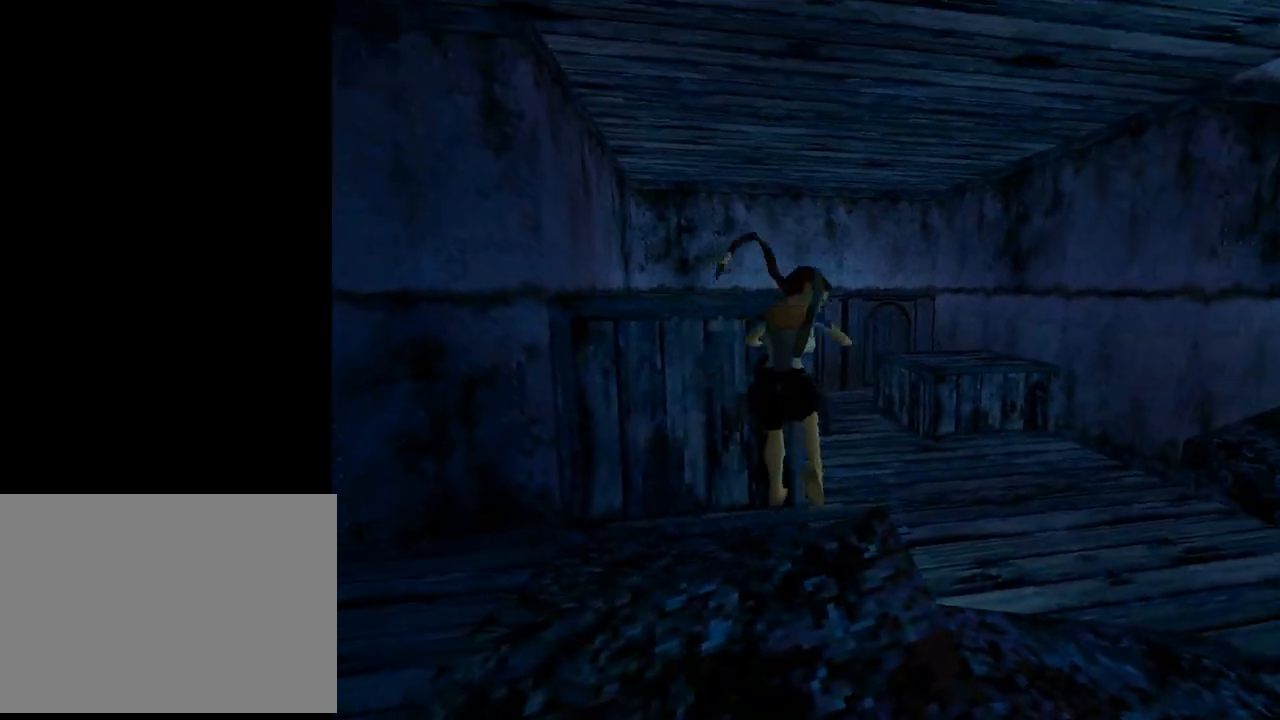
{"buttons": ["DPAD_UP", "DPAD_RIGHT"], "left_stick": "center", "events": [[67, "DPAD_RIGHT", "up"], [400, "DPAD_UP", "down"], [433, "DPAD_RIGHT", "down"]]}
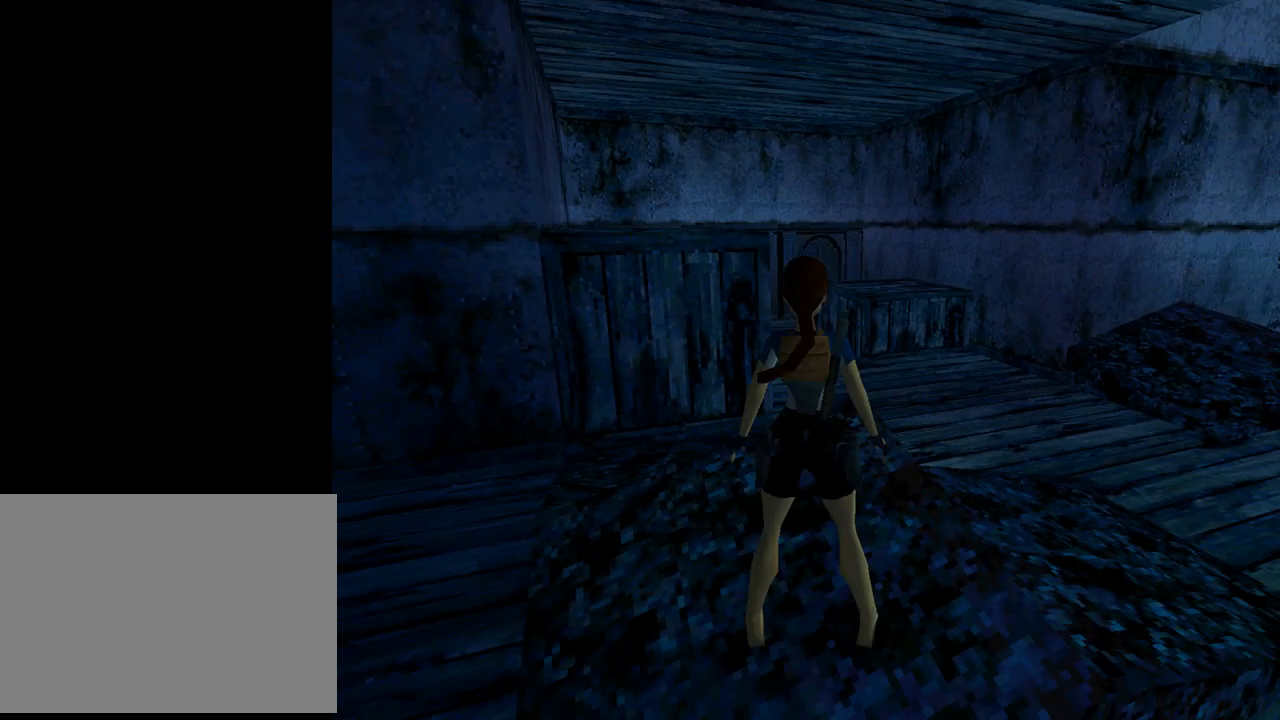
{"buttons": [], "left_stick": "center", "events": [[367, "DPAD_RIGHT", "up"], [367, "DPAD_UP", "up"]]}
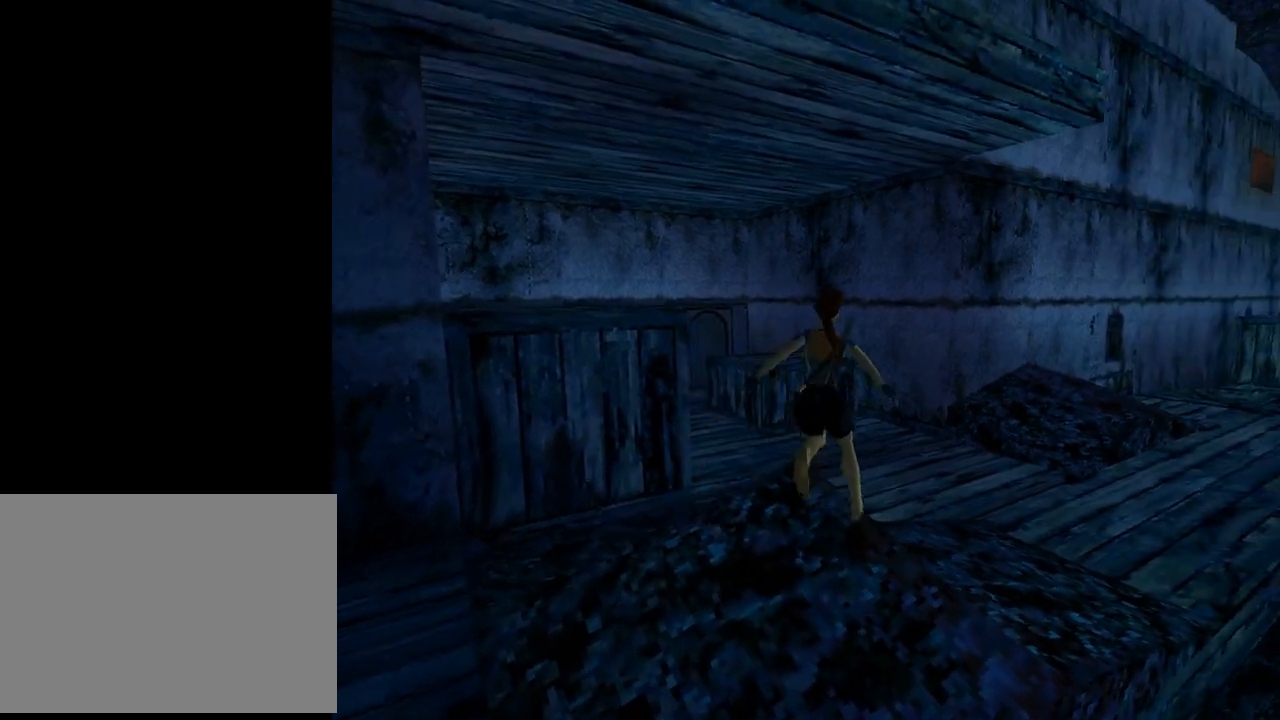
{"buttons": ["DPAD_LEFT"], "left_stick": "center", "events": [[467, "DPAD_LEFT", "down"]]}
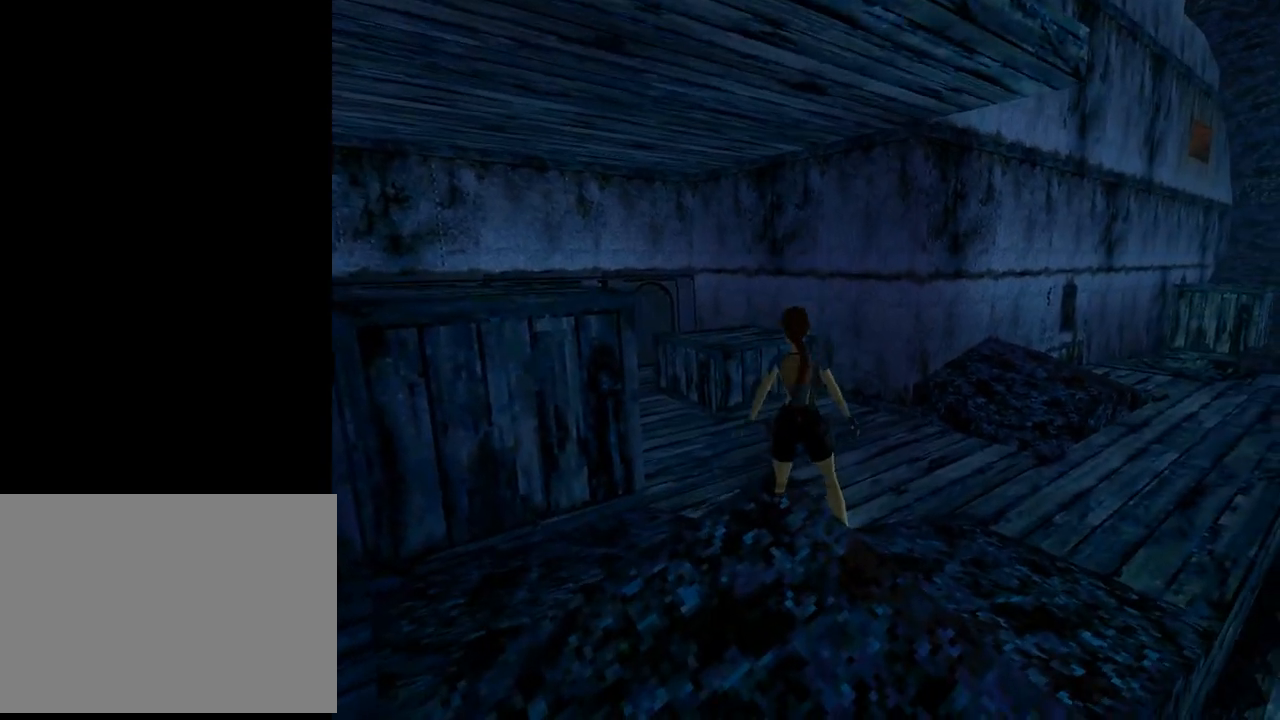
{"buttons": [], "left_stick": "center", "events": [[167, "DPAD_LEFT", "up"], [400, "DPAD_DOWN", "down"], [500, "DPAD_DOWN", "up"]]}
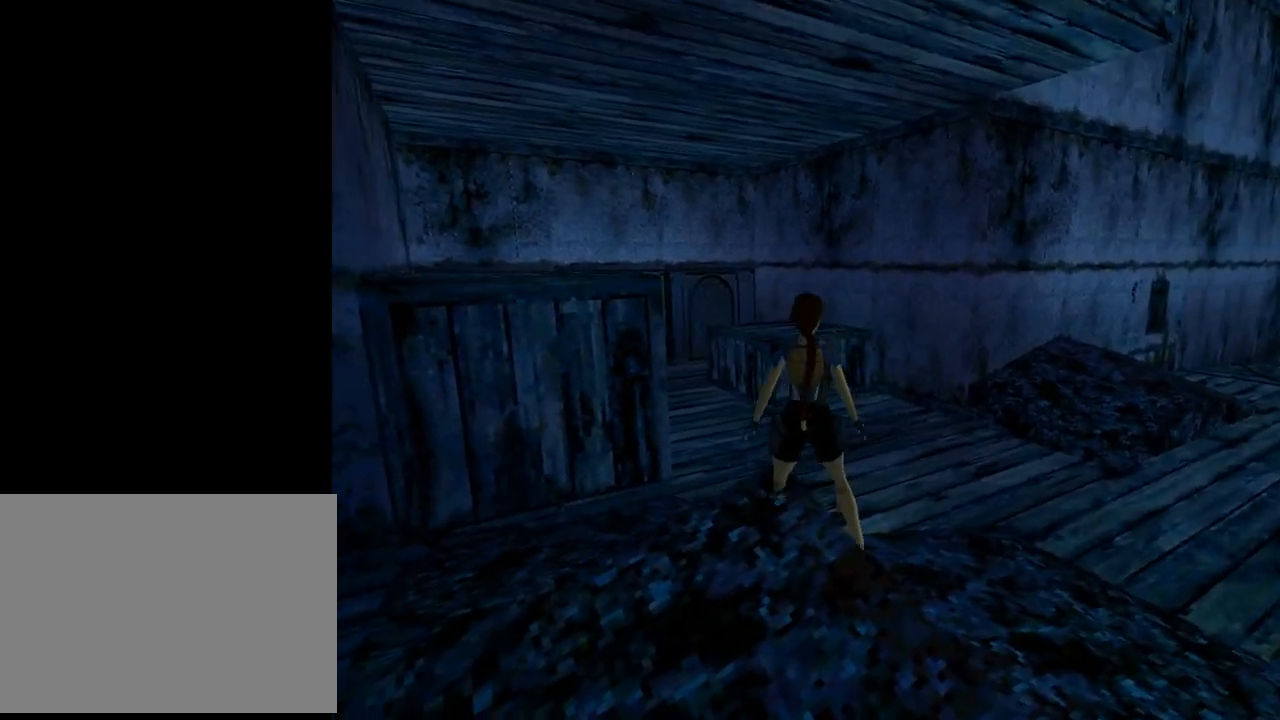
{"buttons": [], "left_stick": "center", "events": [[167, "DPAD_RIGHT", "down"], [367, "DPAD_RIGHT", "up"]]}
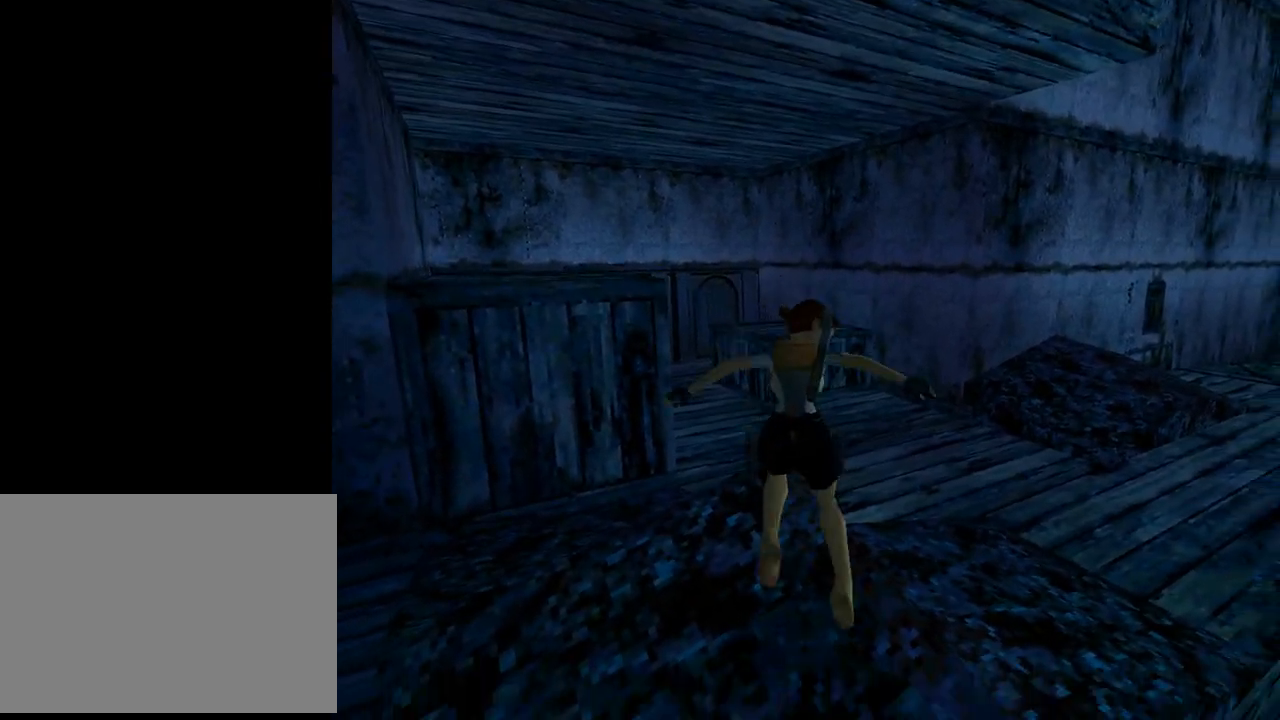
{"buttons": [], "left_stick": "center", "events": [[133, "DPAD_UP", "down"], [200, "DPAD_RIGHT", "down"], [433, "DPAD_RIGHT", "up"], [467, "DPAD_UP", "up"]]}
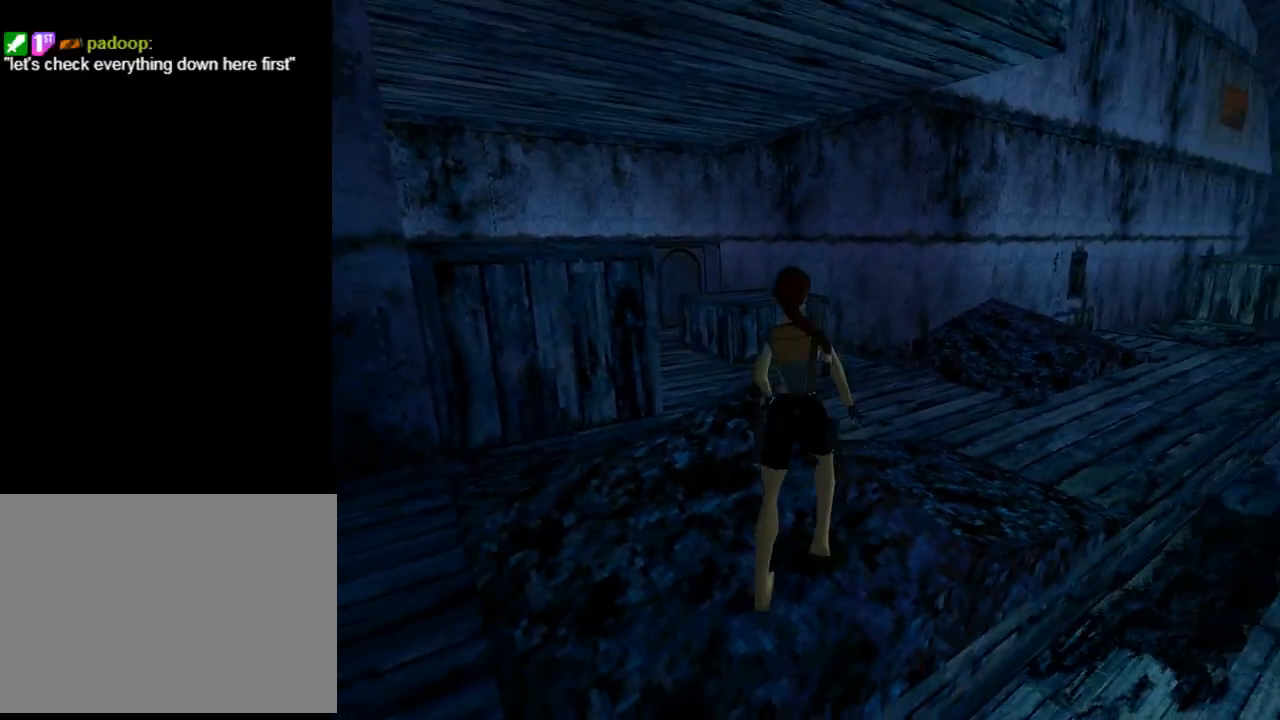
{"buttons": ["DPAD_LEFT"], "left_stick": "center", "events": [[267, "DPAD_LEFT", "down"]]}
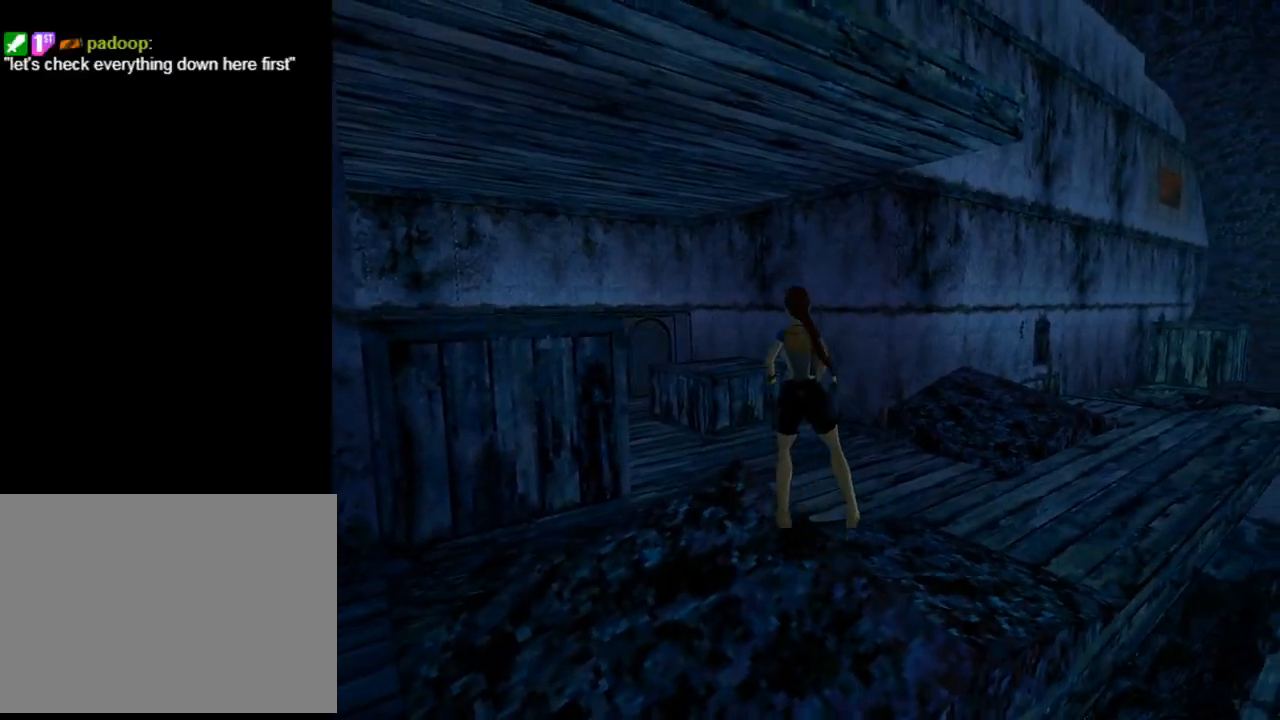
{"buttons": [], "left_stick": "center", "events": [[467, "DPAD_LEFT", "up"]]}
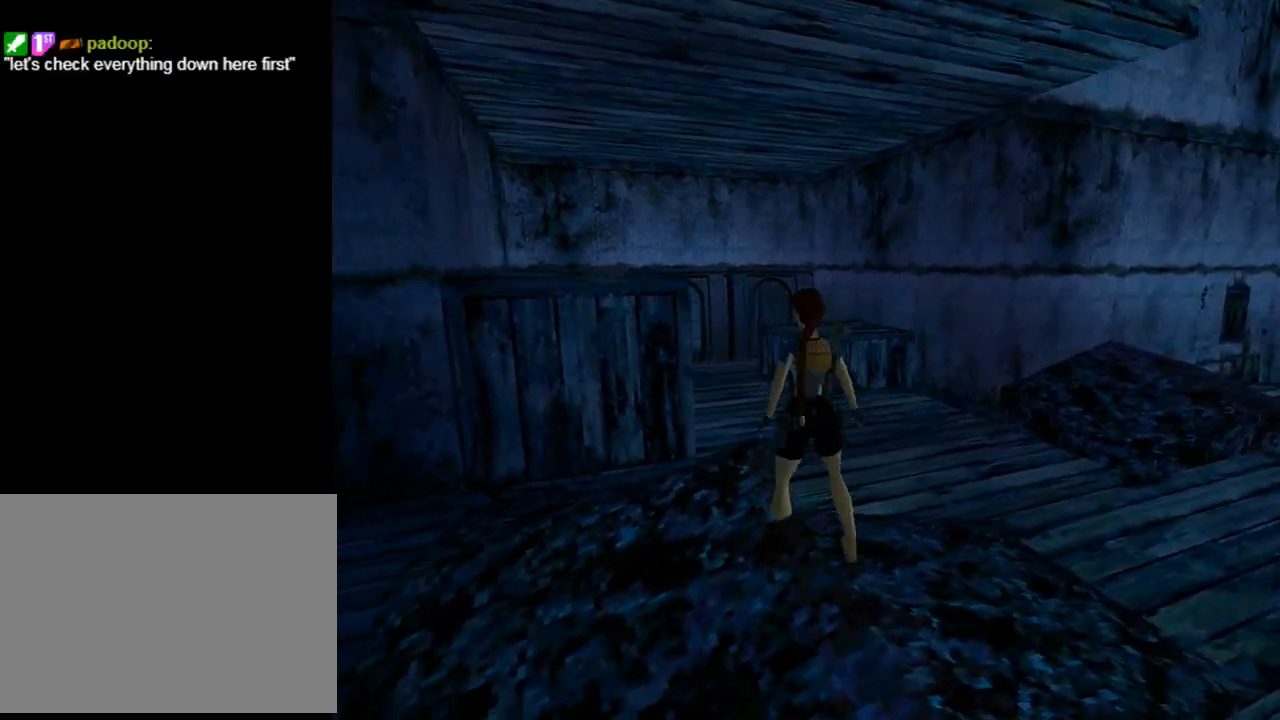
{"buttons": ["DPAD_LEFT"], "left_stick": "center", "events": [[133, "DPAD_LEFT", "down"]]}
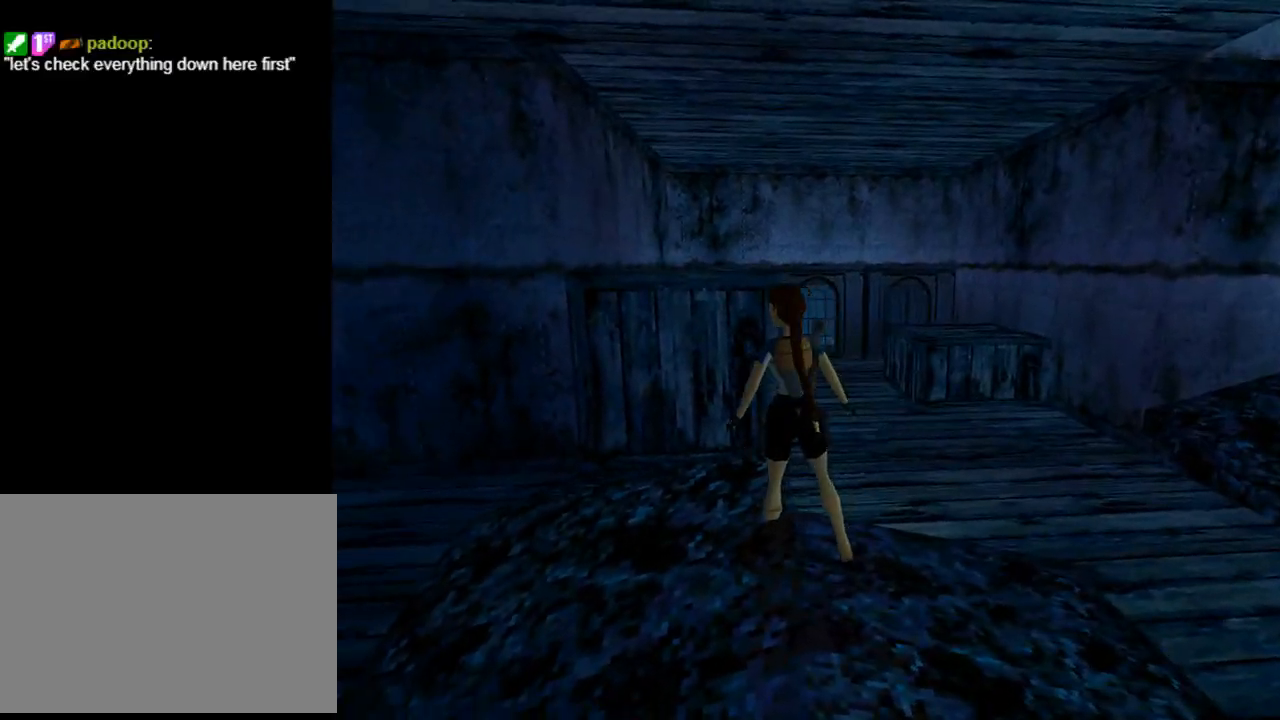
{"buttons": ["L2", "DPAD_UP"], "left_stick": "center", "events": [[33, "DPAD_LEFT", "up"], [267, "L2", "down"], [367, "DPAD_UP", "down"]]}
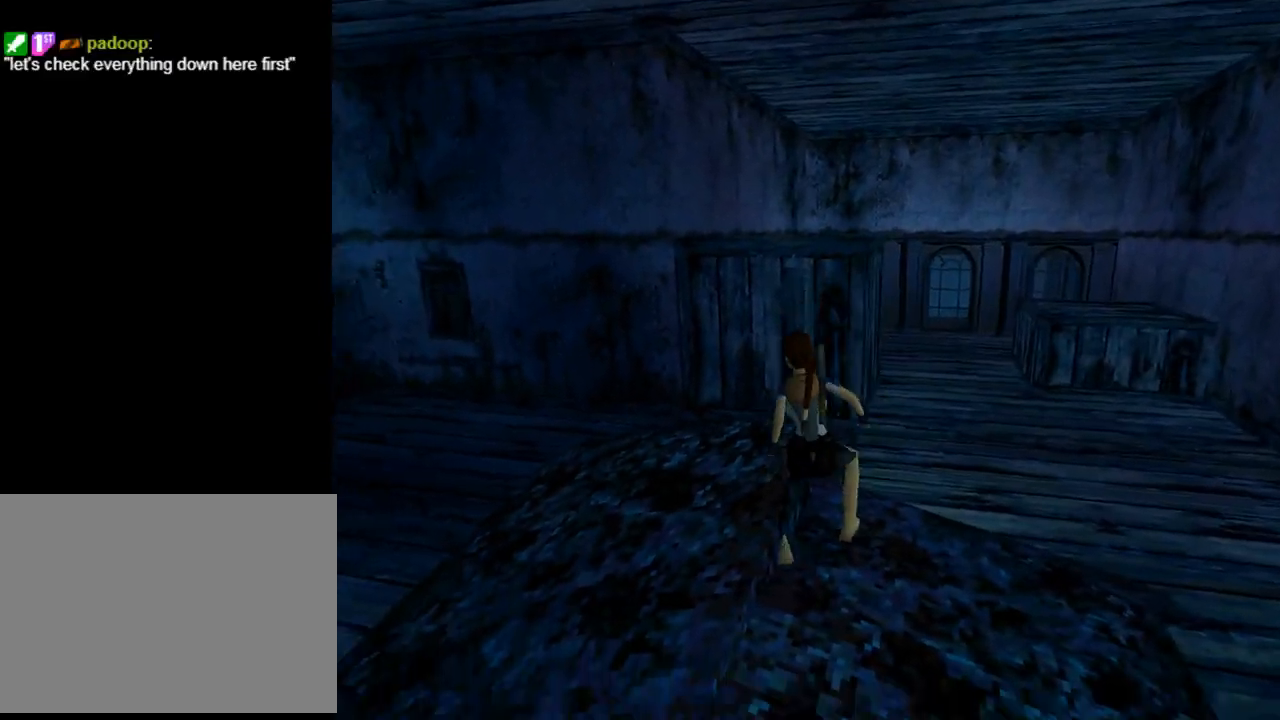
{"buttons": [], "left_stick": "center", "events": [[167, "DPAD_UP", "up"], [233, "L2", "up"]]}
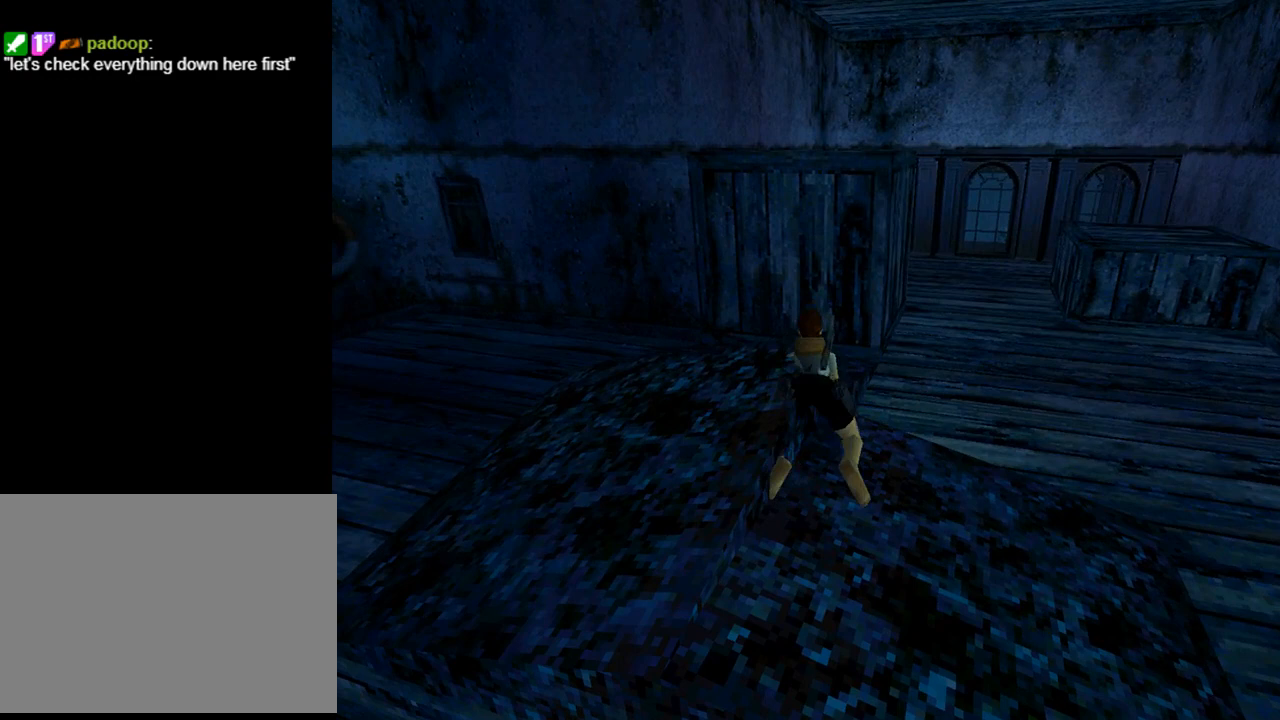
{"buttons": [], "left_stick": "center", "events": []}
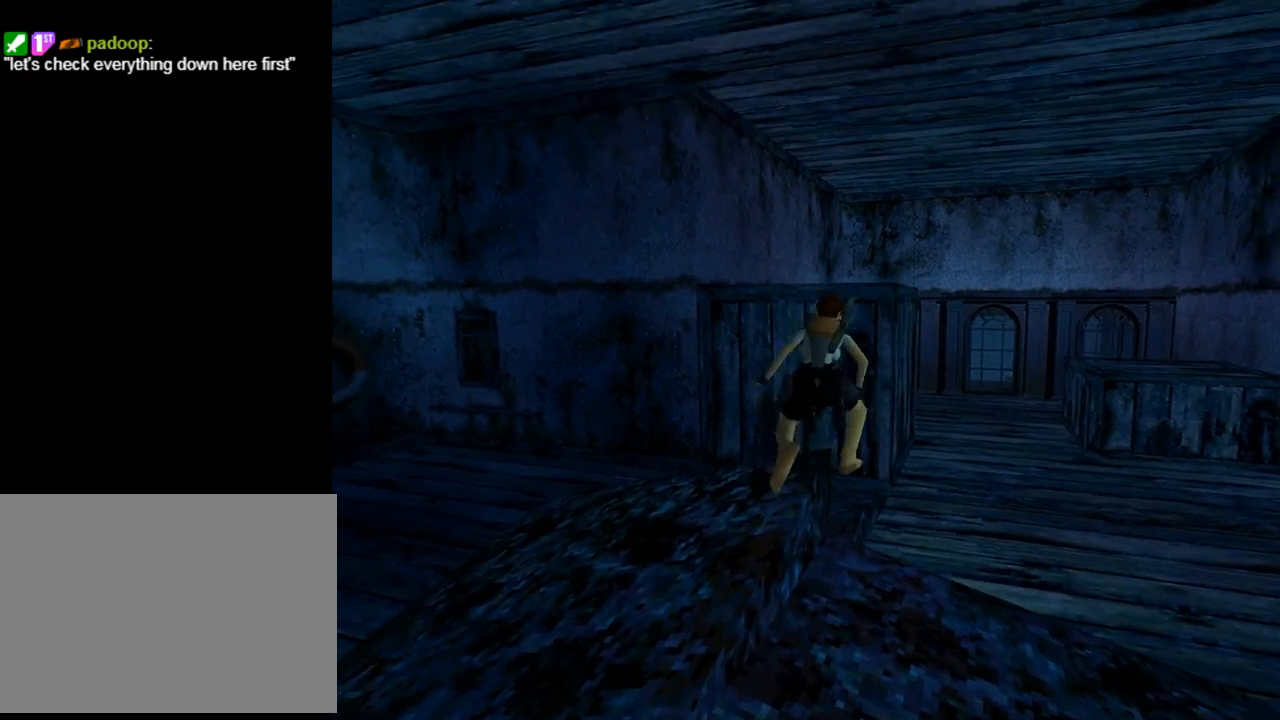
{"buttons": ["DPAD_RIGHT"], "left_stick": "center", "events": [[500, "DPAD_RIGHT", "down"]]}
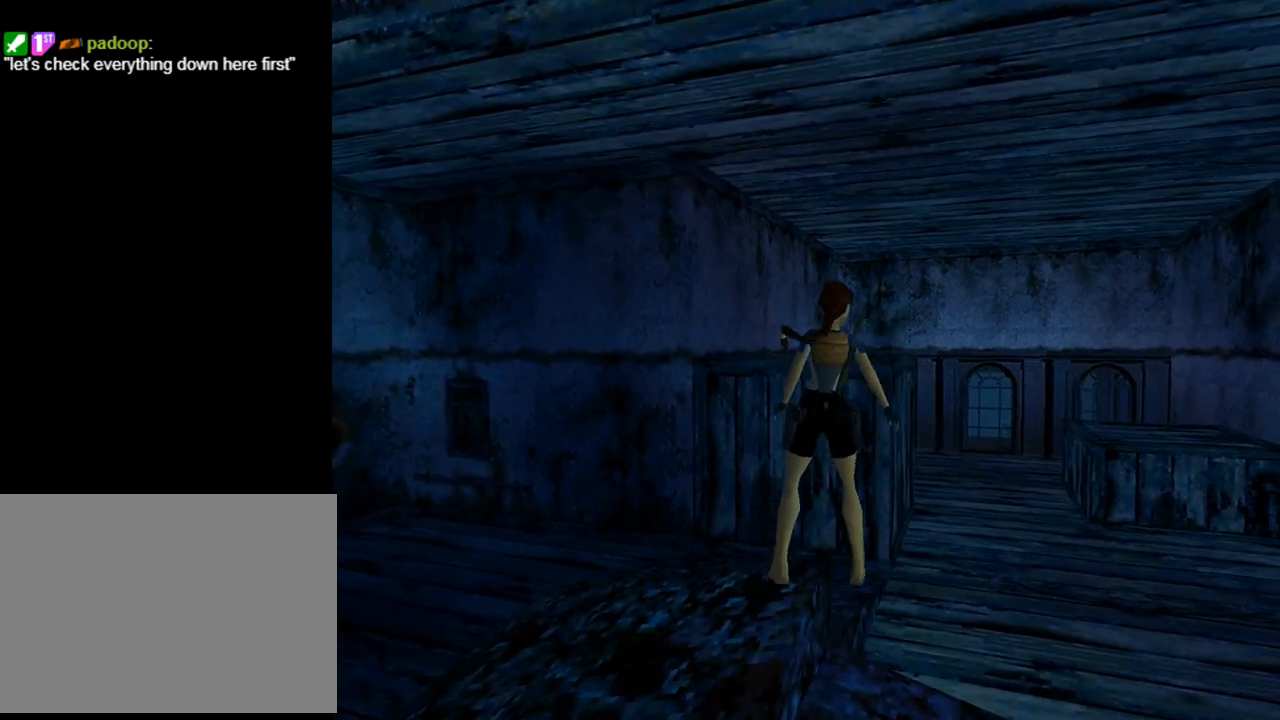
{"buttons": ["SQUARE"], "left_stick": "center", "events": [[200, "DPAD_RIGHT", "up"], [500, "SQUARE", "down"]]}
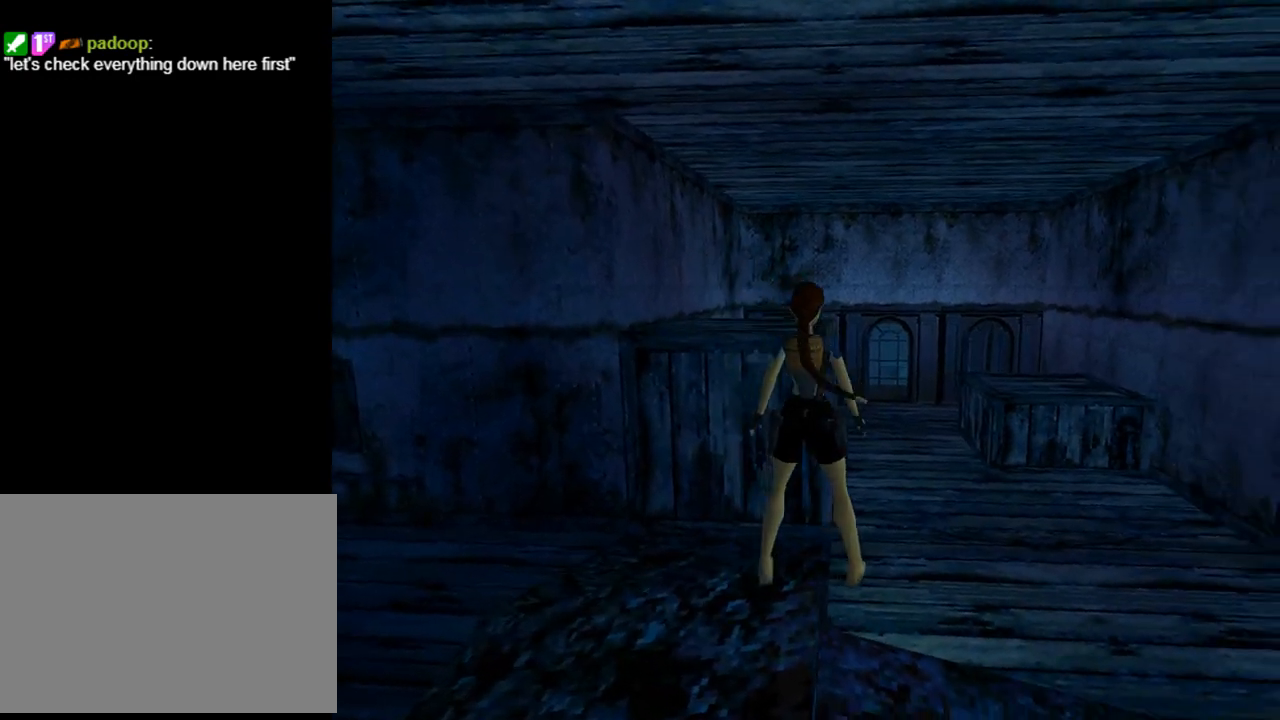
{"buttons": ["CROSS"], "left_stick": "center", "events": [[200, "SQUARE", "up"], [300, "CROSS", "down"]]}
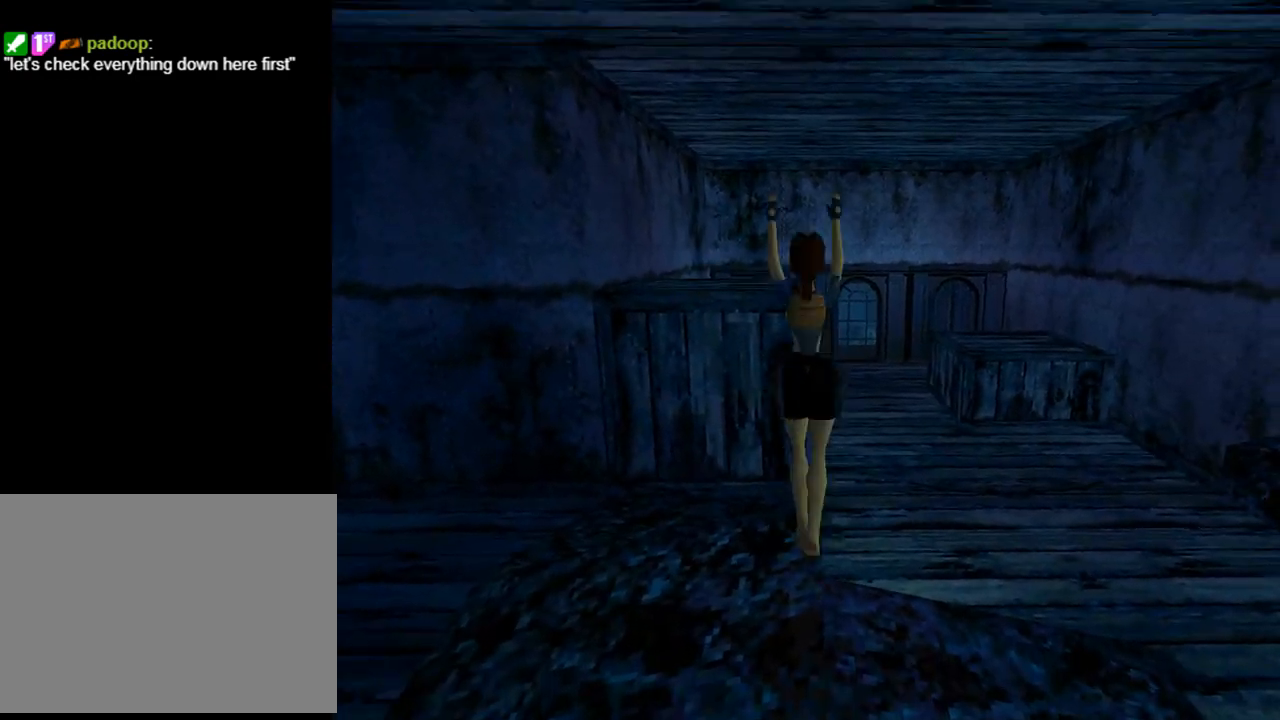
{"buttons": ["CROSS", "DPAD_UP"], "left_stick": "center", "events": [[133, "DPAD_UP", "down"]]}
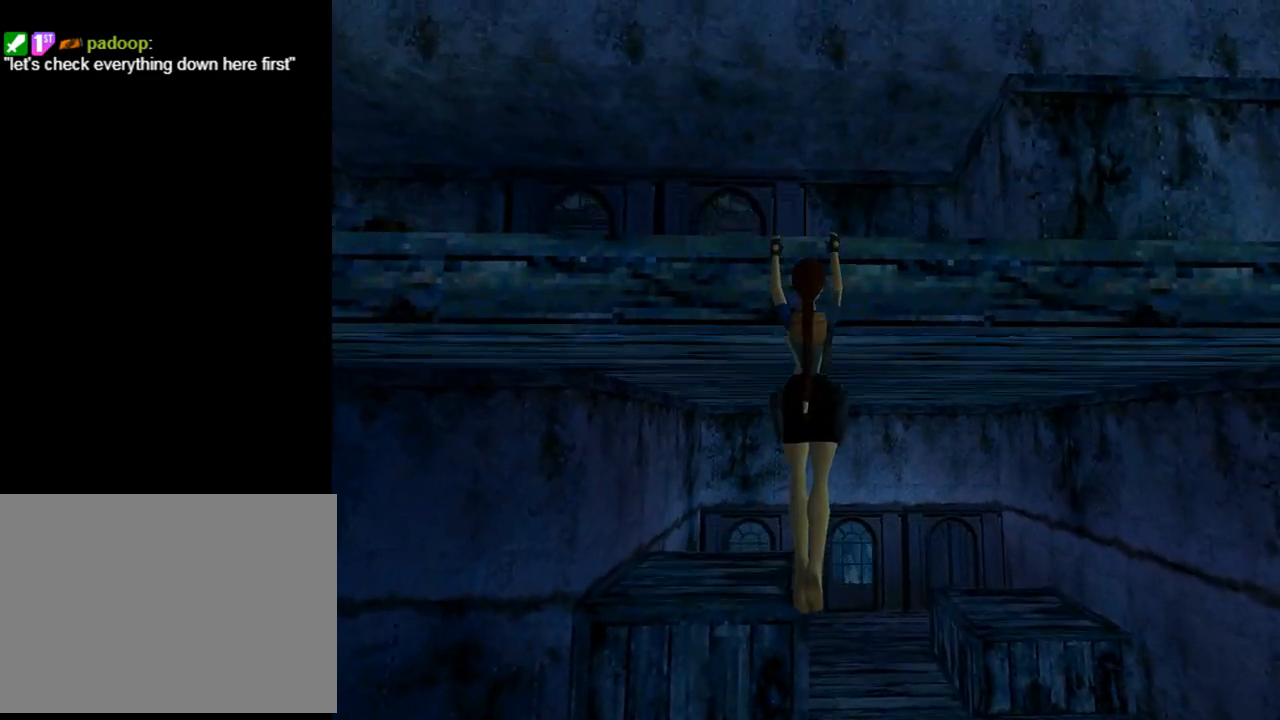
{"buttons": ["CROSS", "DPAD_UP"], "left_stick": "center", "events": []}
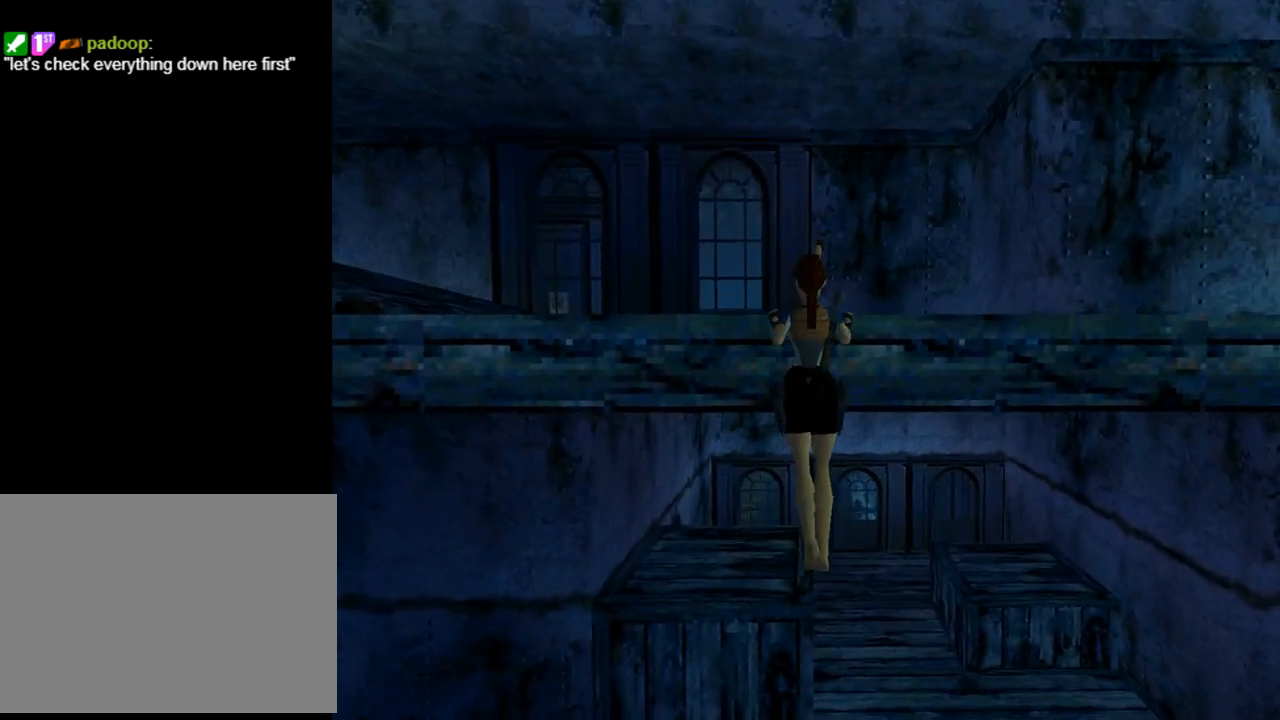
{"buttons": [], "left_stick": "center", "events": [[100, "DPAD_UP", "up"], [267, "CROSS", "up"]]}
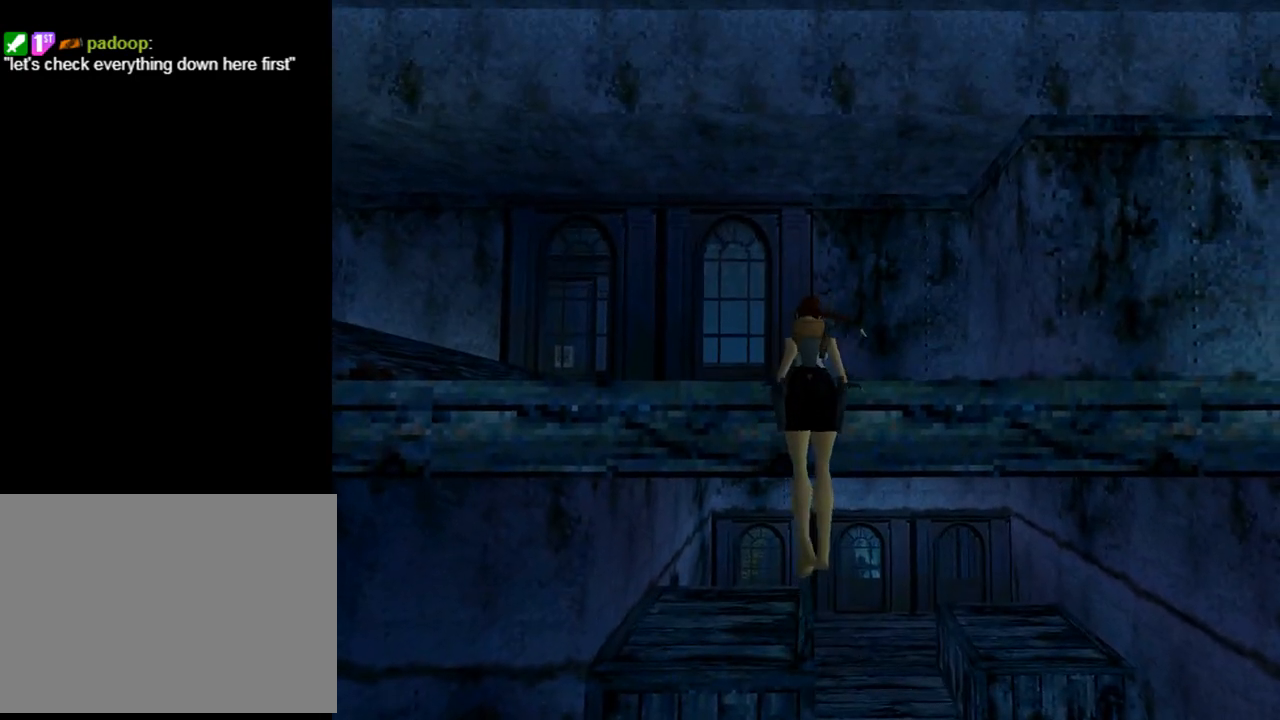
{"buttons": ["TRIANGLE"], "left_stick": "center", "events": [[367, "TRIANGLE", "down"]]}
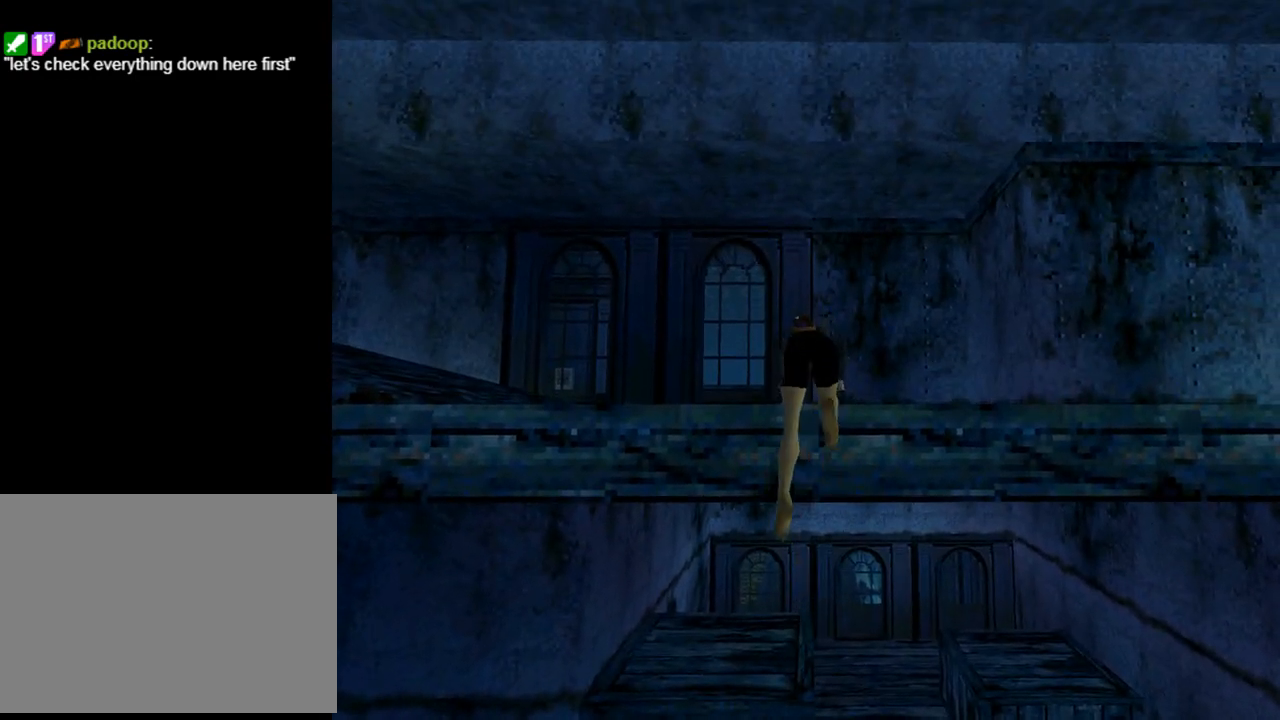
{"buttons": ["TRIANGLE", "DPAD_LEFT"], "left_stick": "center", "events": [[100, "DPAD_LEFT", "down"]]}
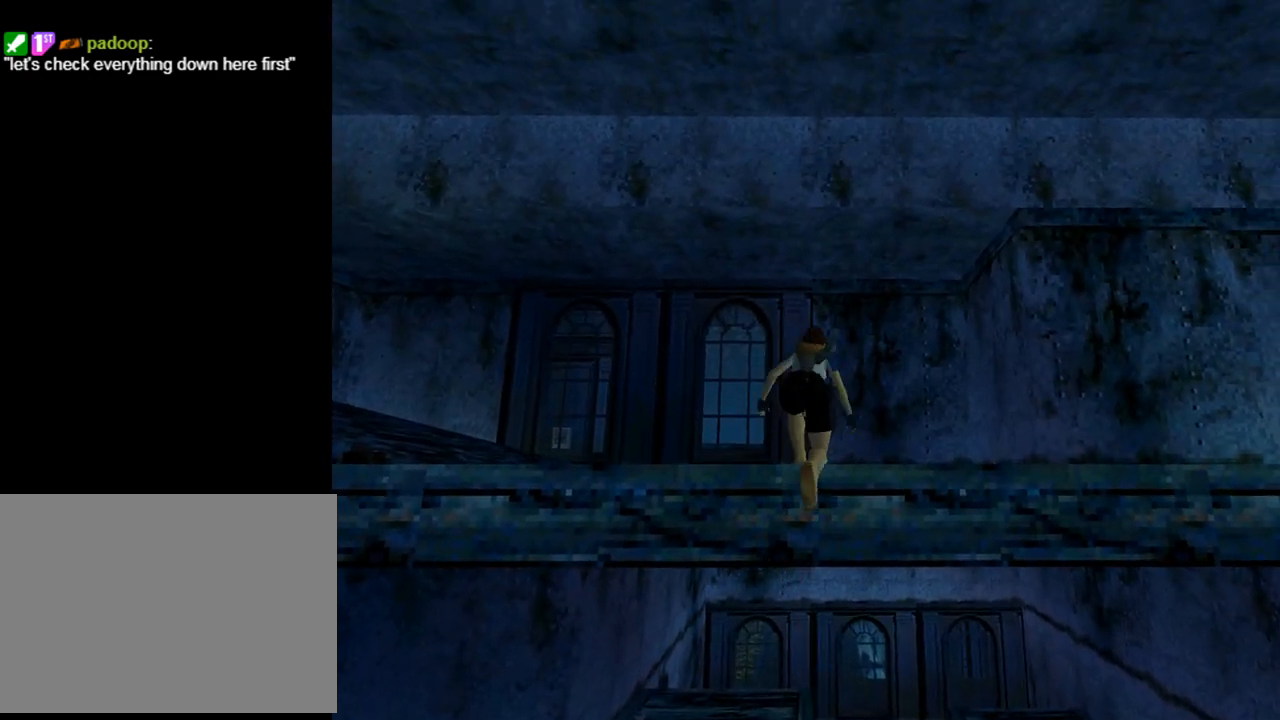
{"buttons": ["TRIANGLE", "DPAD_LEFT"], "left_stick": "center", "events": []}
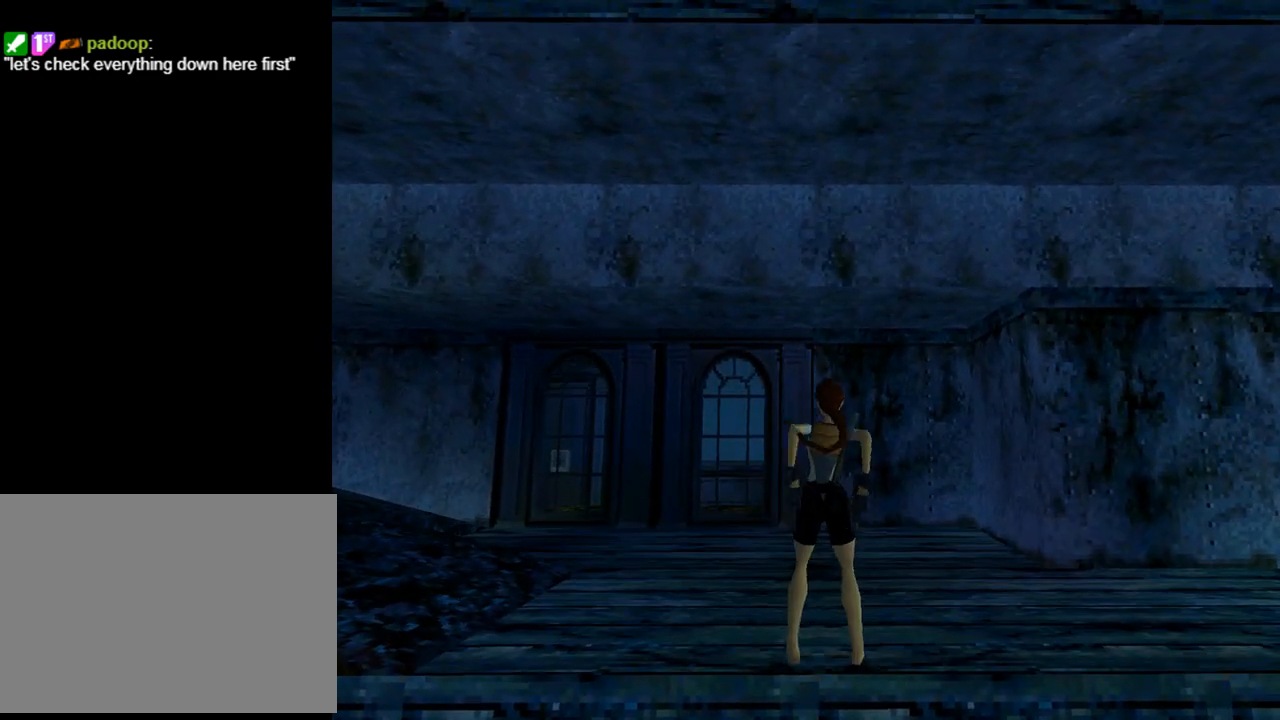
{"buttons": ["DPAD_LEFT"], "left_stick": "center", "events": [[133, "TRIANGLE", "up"]]}
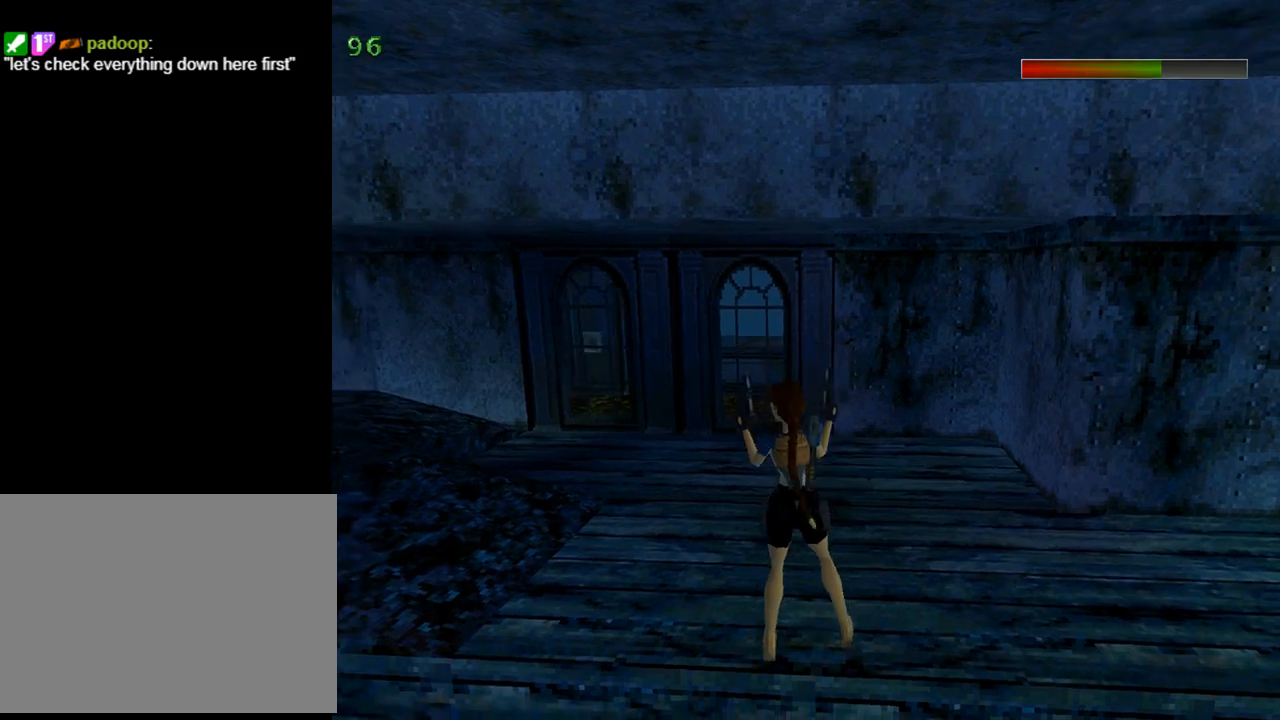
{"buttons": ["TRIANGLE", "DPAD_UP"], "left_stick": "center", "events": [[267, "DPAD_LEFT", "up"], [300, "TRIANGLE", "down"], [467, "DPAD_UP", "down"]]}
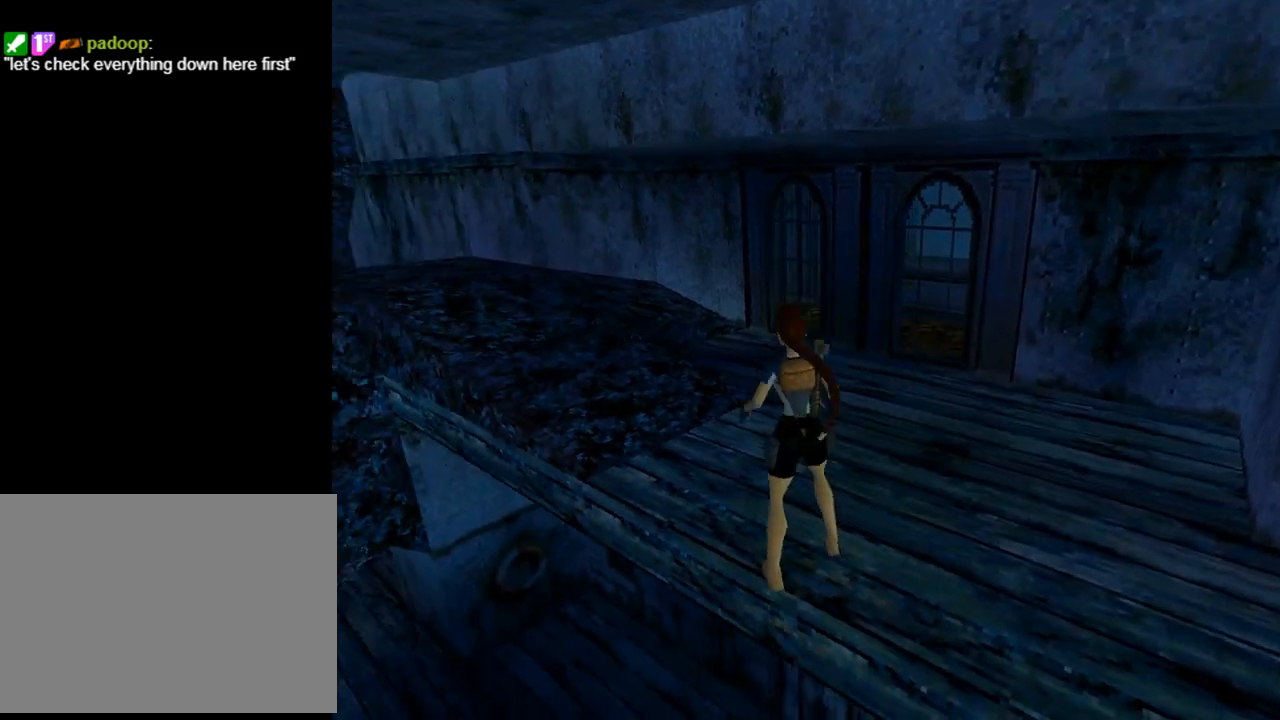
{"buttons": ["DPAD_UP"], "left_stick": "center", "events": [[33, "DPAD_LEFT", "down"], [33, "TRIANGLE", "up"], [400, "DPAD_LEFT", "up"]]}
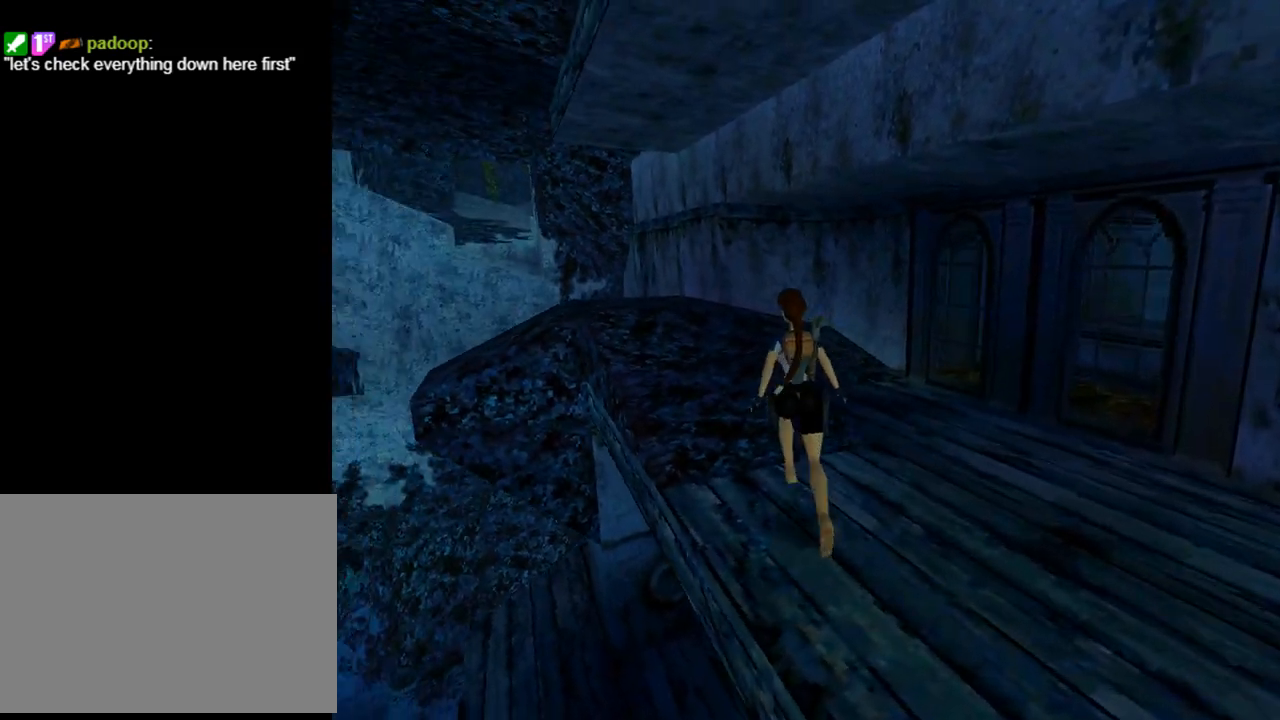
{"buttons": ["DPAD_UP", "DPAD_LEFT"], "left_stick": "center", "events": [[233, "DPAD_LEFT", "down"]]}